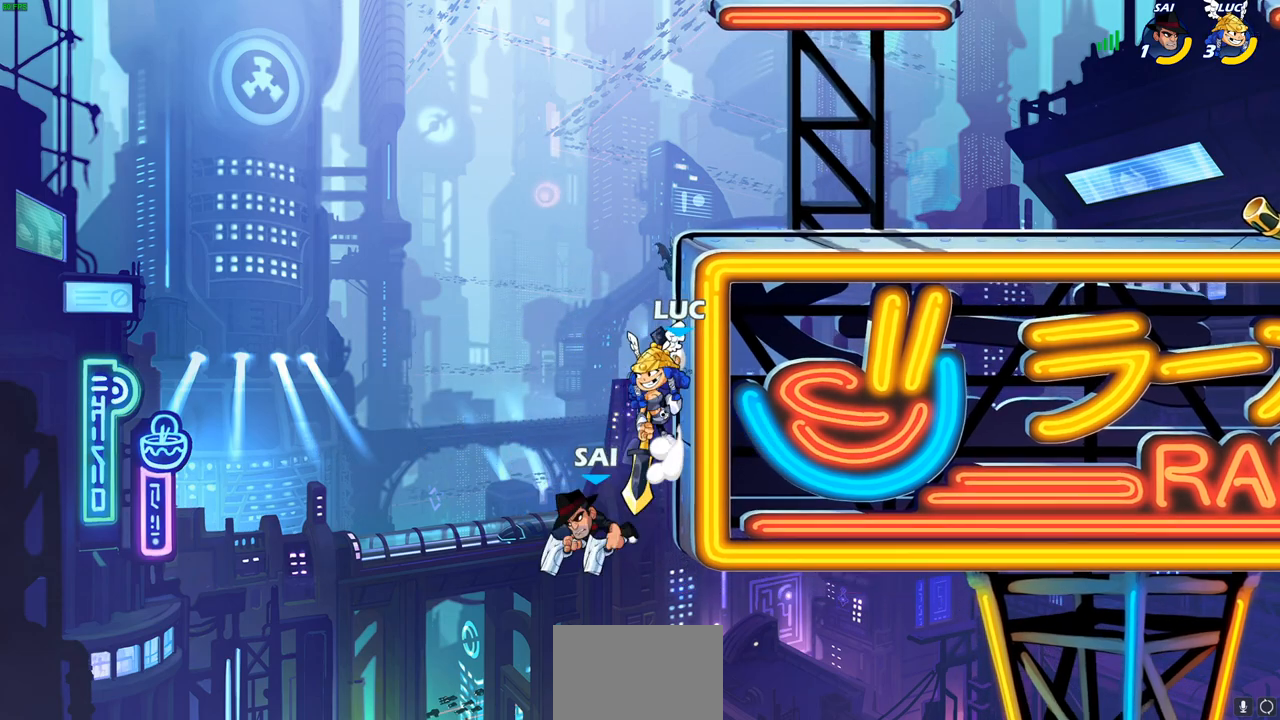
Gameplay with a controller (PlayStation layout); each line is a JSON object with the inputs held at the frame after it. "events" lists button and stick changes between this image and that frame as [ms after this image, input, new state], when the widget could be followed in between.
{"buttons": [], "left_stick": "up-right", "right_stick": "center", "events": [[17, "CROSS", "down"], [17, "R1", "up"], [17, "R2", "up"], [17, "left_stick", "up-left"], [117, "left_stick", "up-right"], [183, "CROSS", "up"]]}
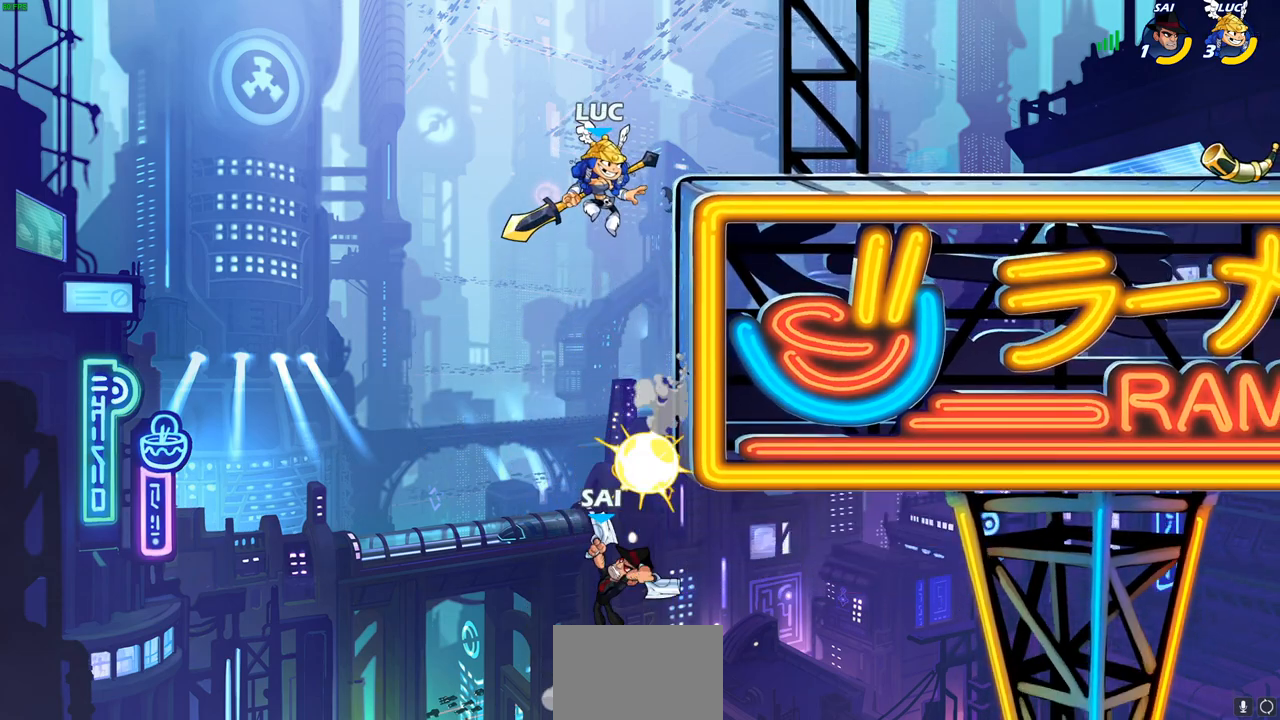
{"buttons": [], "left_stick": "left", "right_stick": "center", "events": [[17, "left_stick", "down-right"], [83, "left_stick", "down-left"], [150, "SQUARE", "down"], [250, "SQUARE", "up"], [450, "left_stick", "left"]]}
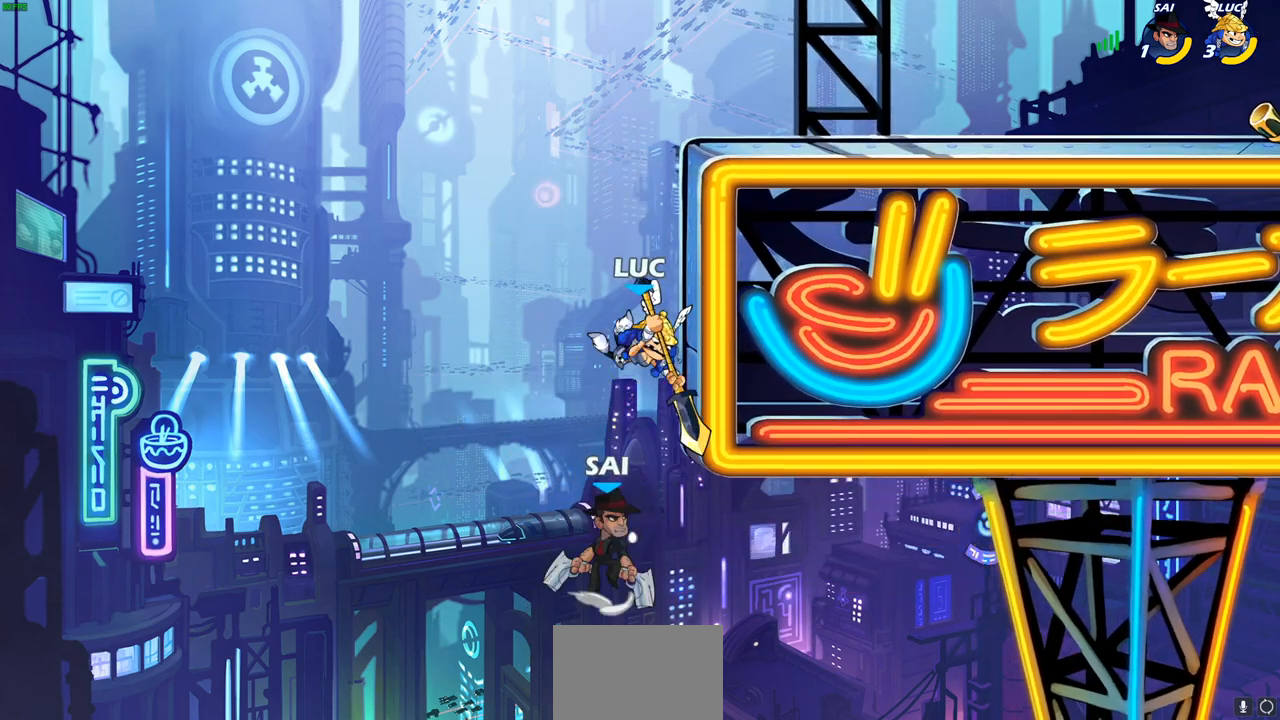
{"buttons": ["CIRCLE"], "left_stick": "up-right", "right_stick": "center", "events": [[50, "left_stick", "up-left"], [200, "left_stick", "up-right"], [217, "CROSS", "down"], [283, "CIRCLE", "down"], [317, "CROSS", "up"]]}
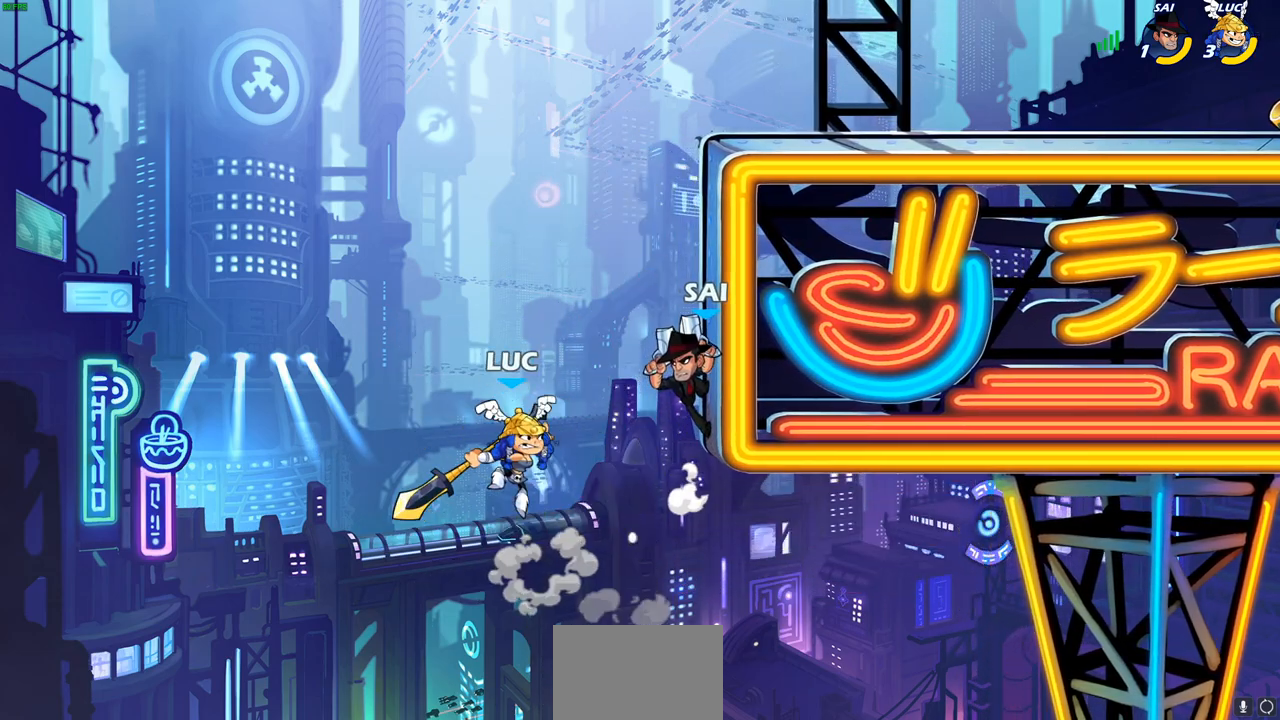
{"buttons": [], "left_stick": "up-right", "right_stick": "center", "events": [[100, "left_stick", "up-left"], [250, "left_stick", "up-right"], [317, "CIRCLE", "up"]]}
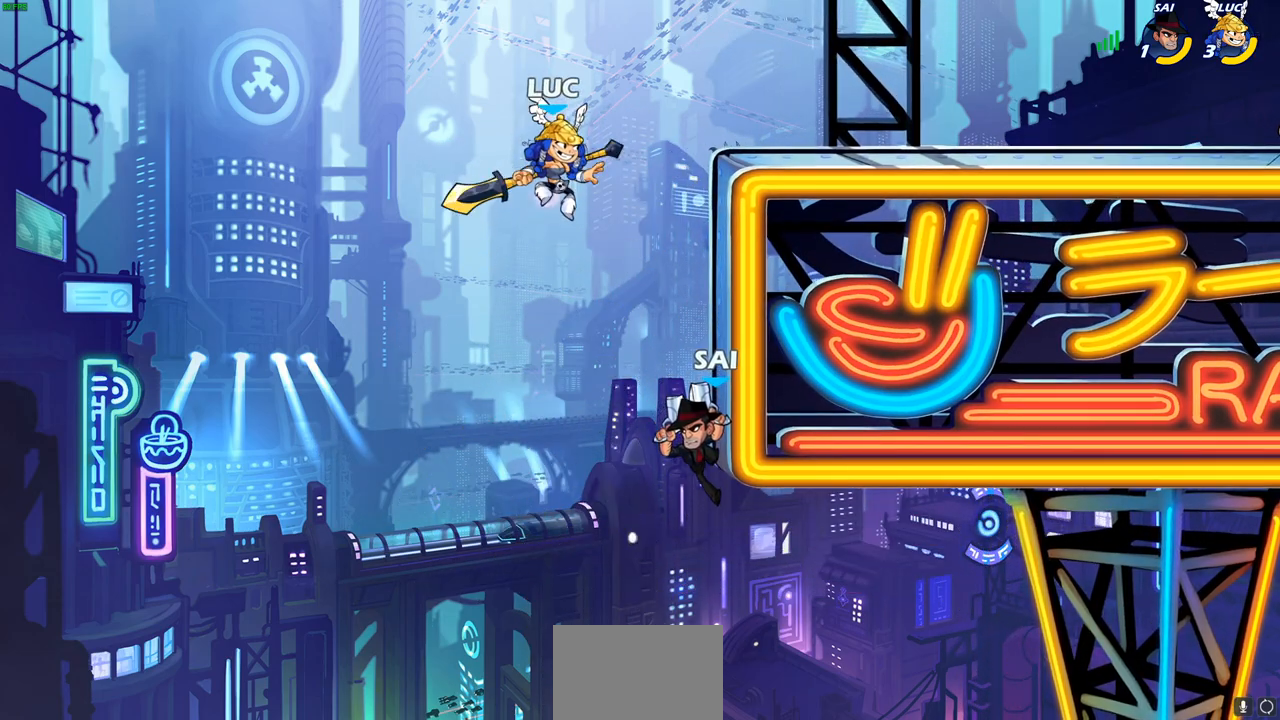
{"buttons": [], "left_stick": "center", "right_stick": "center", "events": [[33, "left_stick", "center"], [100, "SQUARE", "down"], [200, "SQUARE", "up"], [250, "left_stick", "right"], [483, "left_stick", "center"]]}
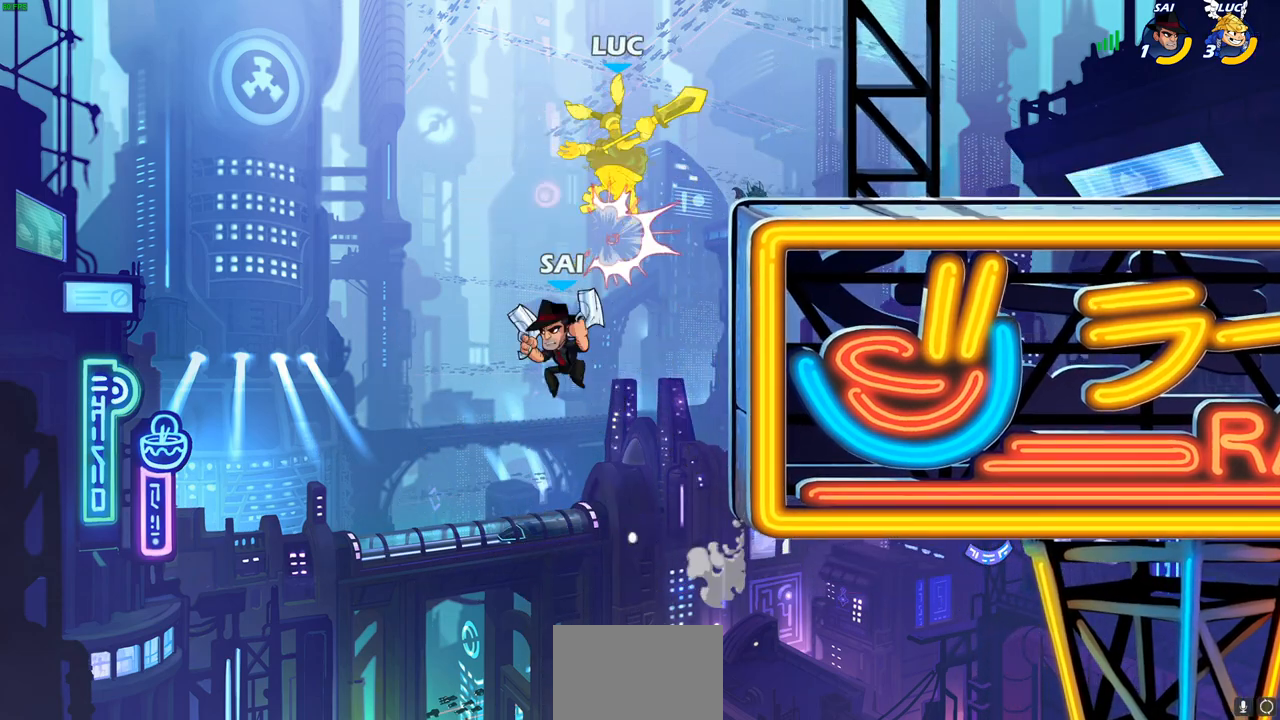
{"buttons": [], "left_stick": "right", "right_stick": "center", "events": [[117, "left_stick", "up-right"], [350, "SQUARE", "down"], [350, "left_stick", "down"], [433, "SQUARE", "up"], [483, "left_stick", "right"]]}
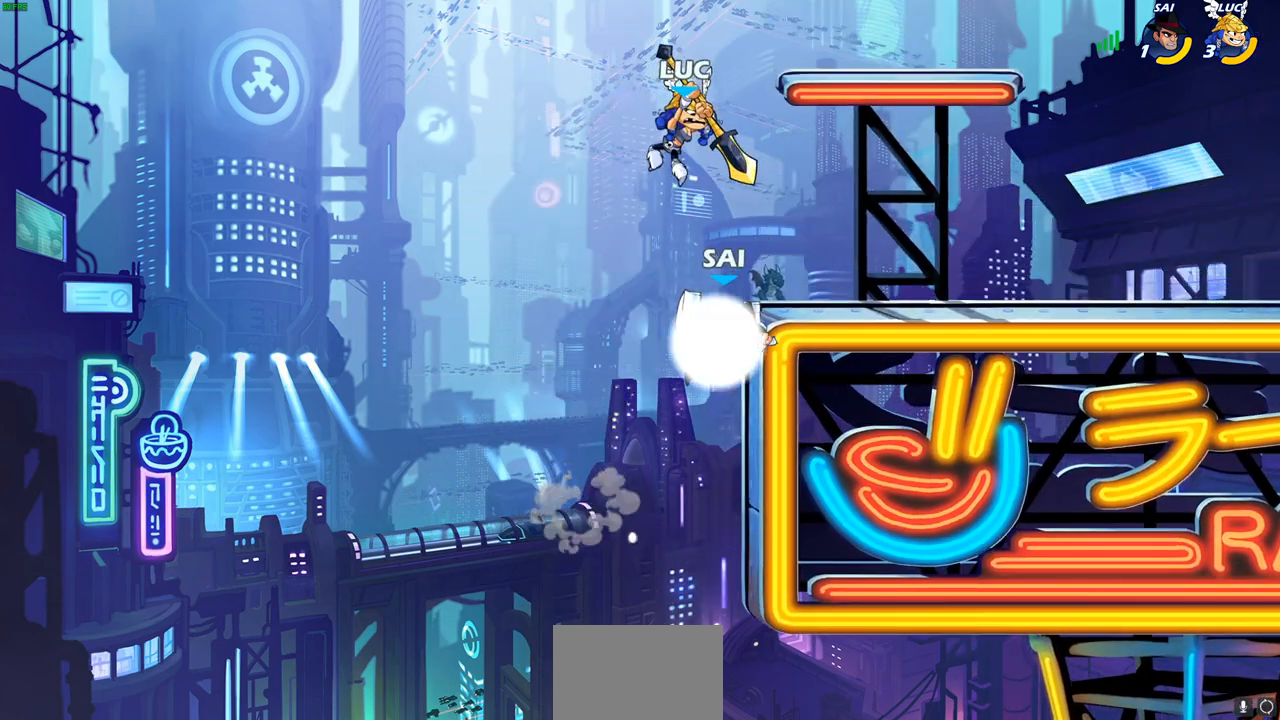
{"buttons": [], "left_stick": "left", "right_stick": "center", "events": [[283, "left_stick", "left"]]}
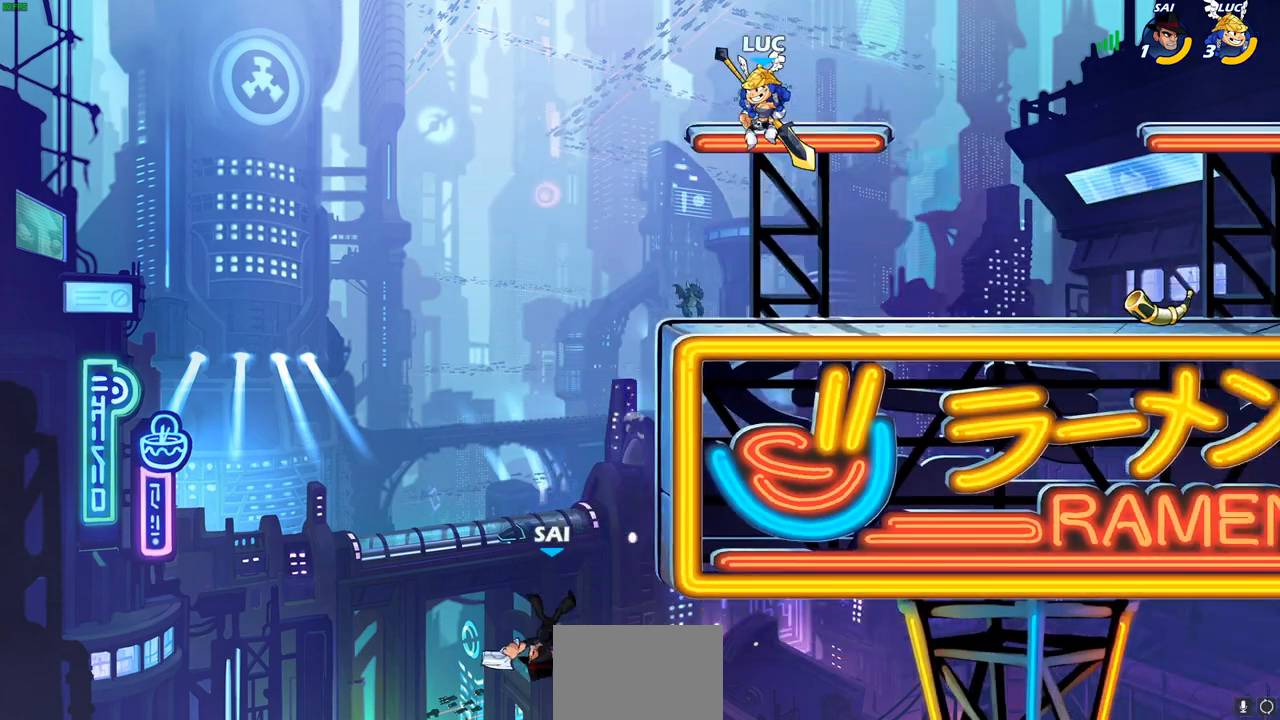
{"buttons": [], "left_stick": "down-right", "right_stick": "center", "events": [[250, "left_stick", "down-left"], [350, "SQUARE", "down"], [383, "left_stick", "down-right"], [433, "SQUARE", "up"]]}
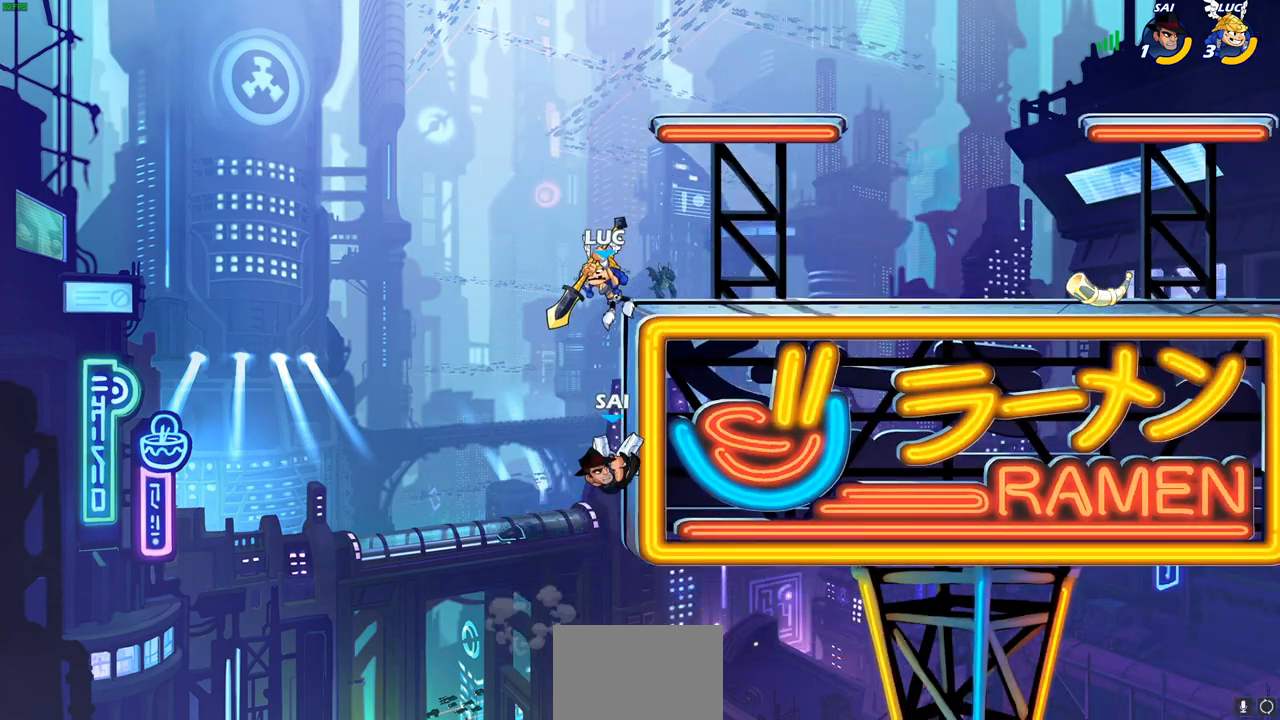
{"buttons": [], "left_stick": "down", "right_stick": "center", "events": [[17, "left_stick", "right"], [350, "left_stick", "up-left"], [450, "left_stick", "down-left"], [500, "left_stick", "down"]]}
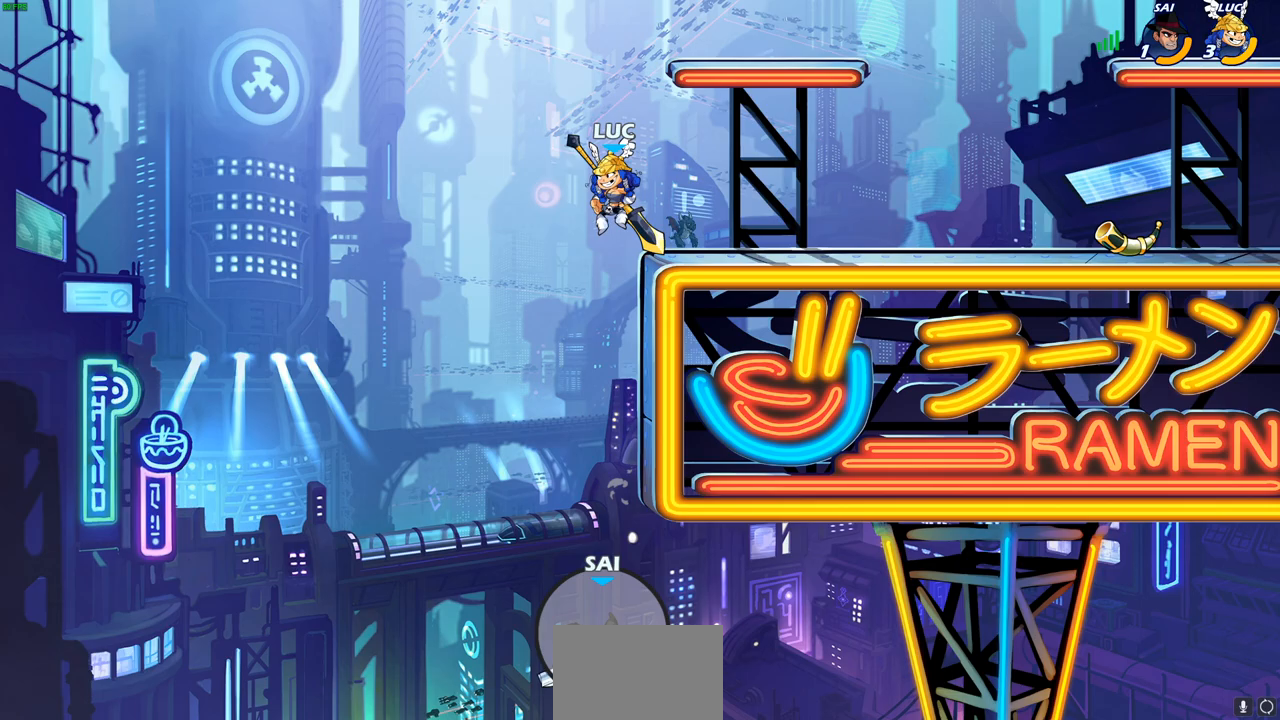
{"buttons": [], "left_stick": "up-left", "right_stick": "center", "events": [[183, "SQUARE", "down"], [250, "SQUARE", "up"], [467, "left_stick", "up-left"]]}
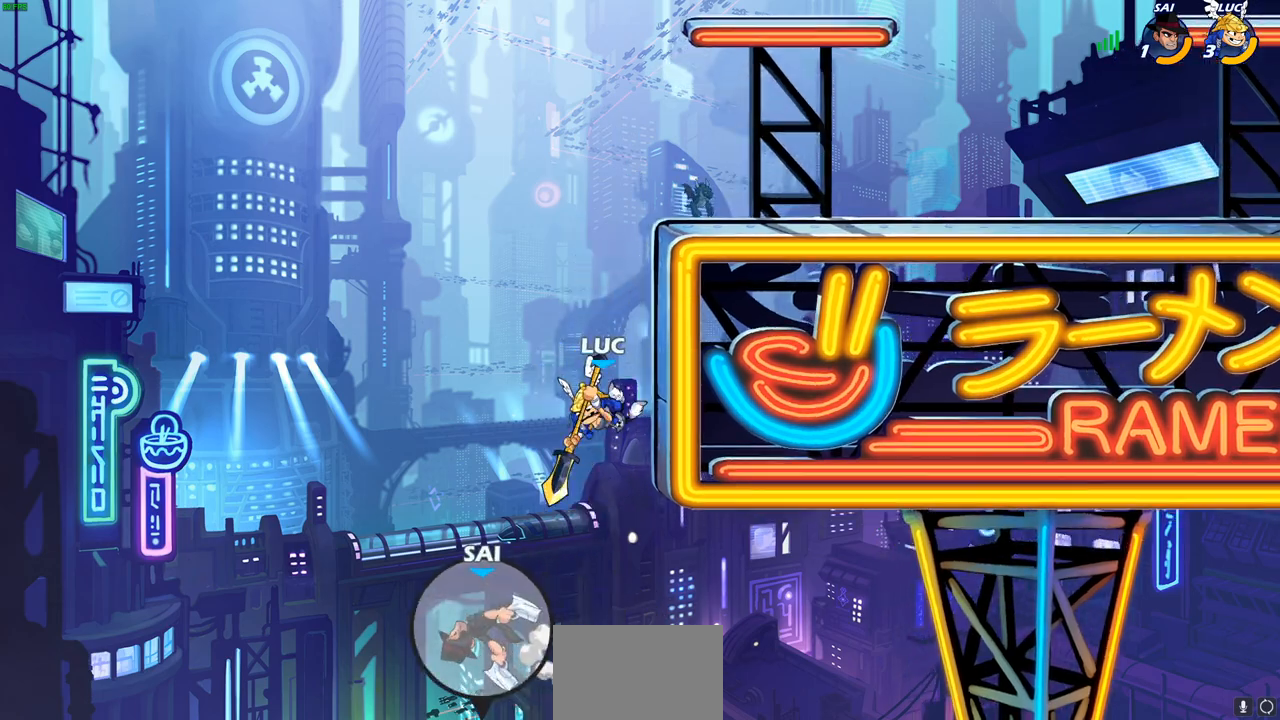
{"buttons": ["CROSS"], "left_stick": "up-right", "right_stick": "center", "events": [[250, "left_stick", "up-right"], [267, "CROSS", "down"]]}
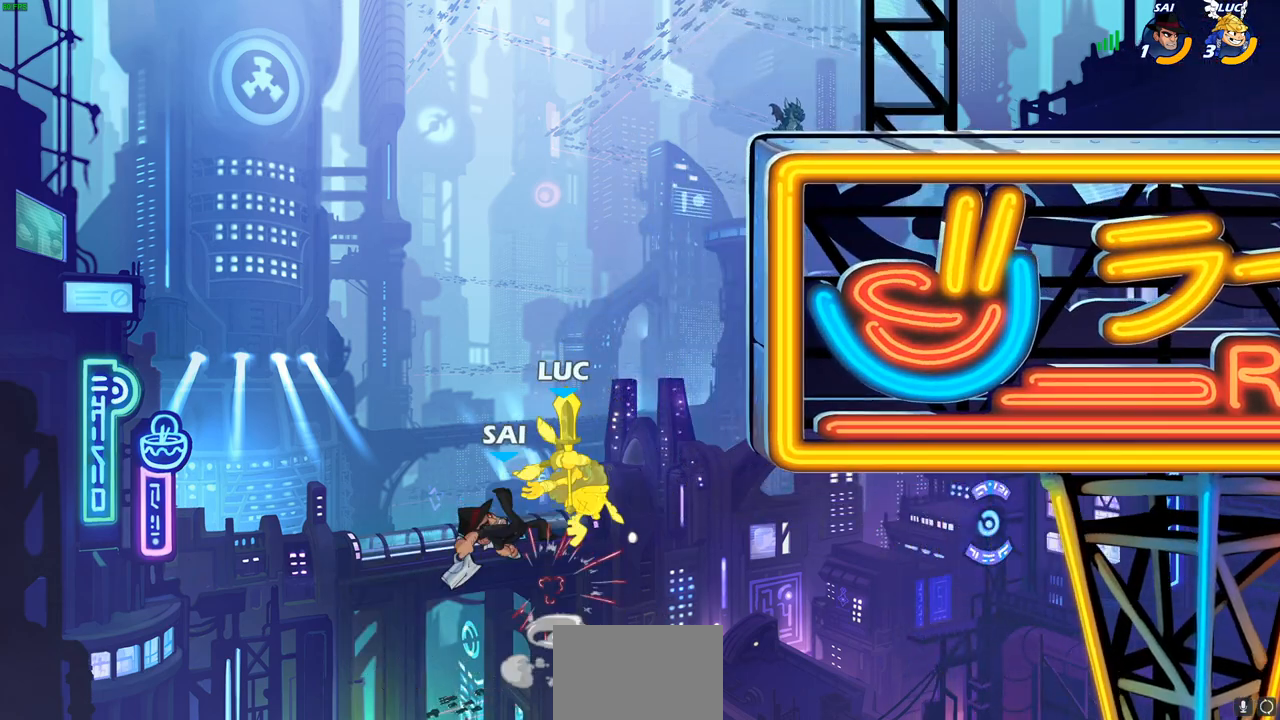
{"buttons": [], "left_stick": "center", "right_stick": "center", "events": [[50, "CROSS", "up"], [283, "left_stick", "center"]]}
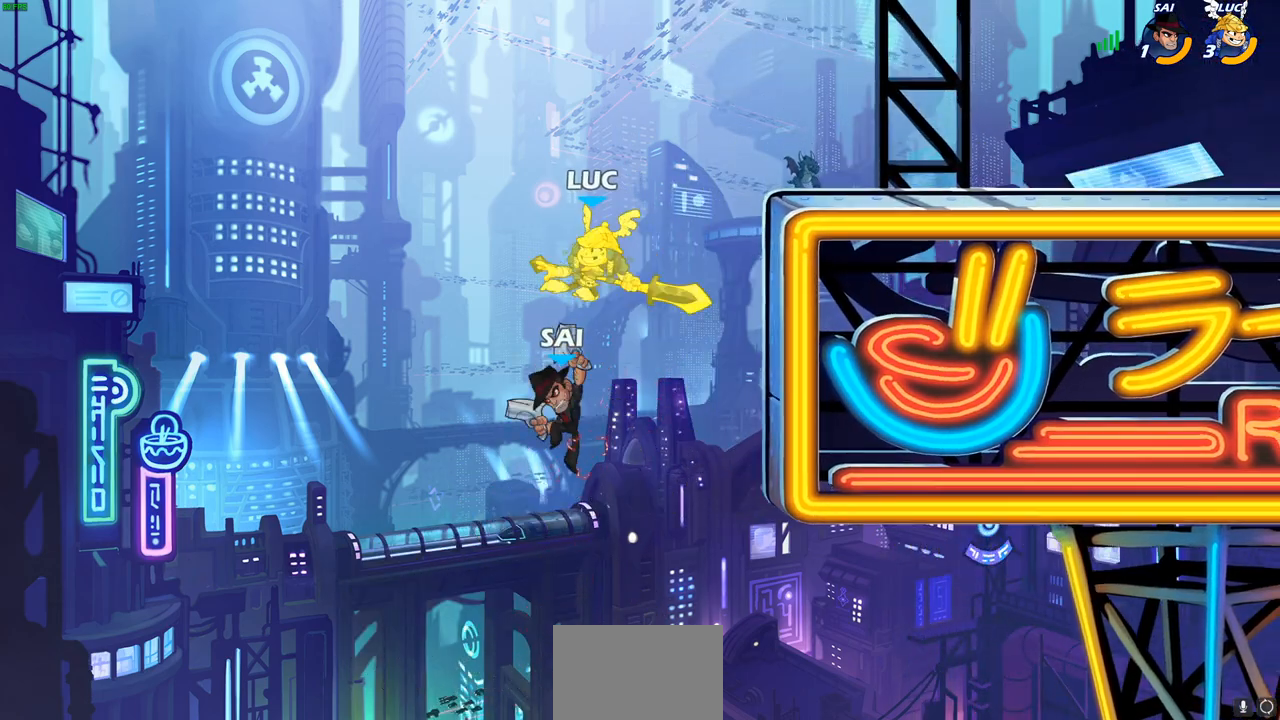
{"buttons": [], "left_stick": "down", "right_stick": "center", "events": [[150, "left_stick", "right"], [483, "left_stick", "down"]]}
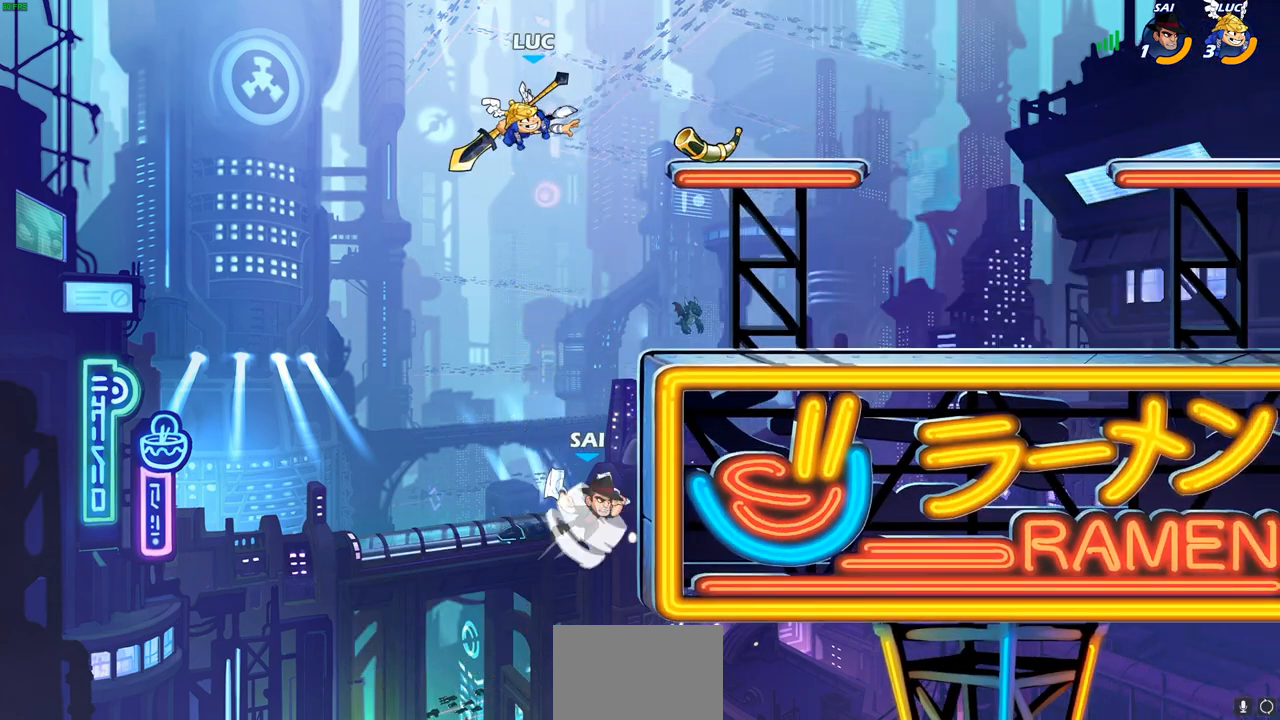
{"buttons": ["CIRCLE"], "left_stick": "down-left", "right_stick": "center", "events": [[33, "CIRCLE", "down"], [100, "left_stick", "down-left"]]}
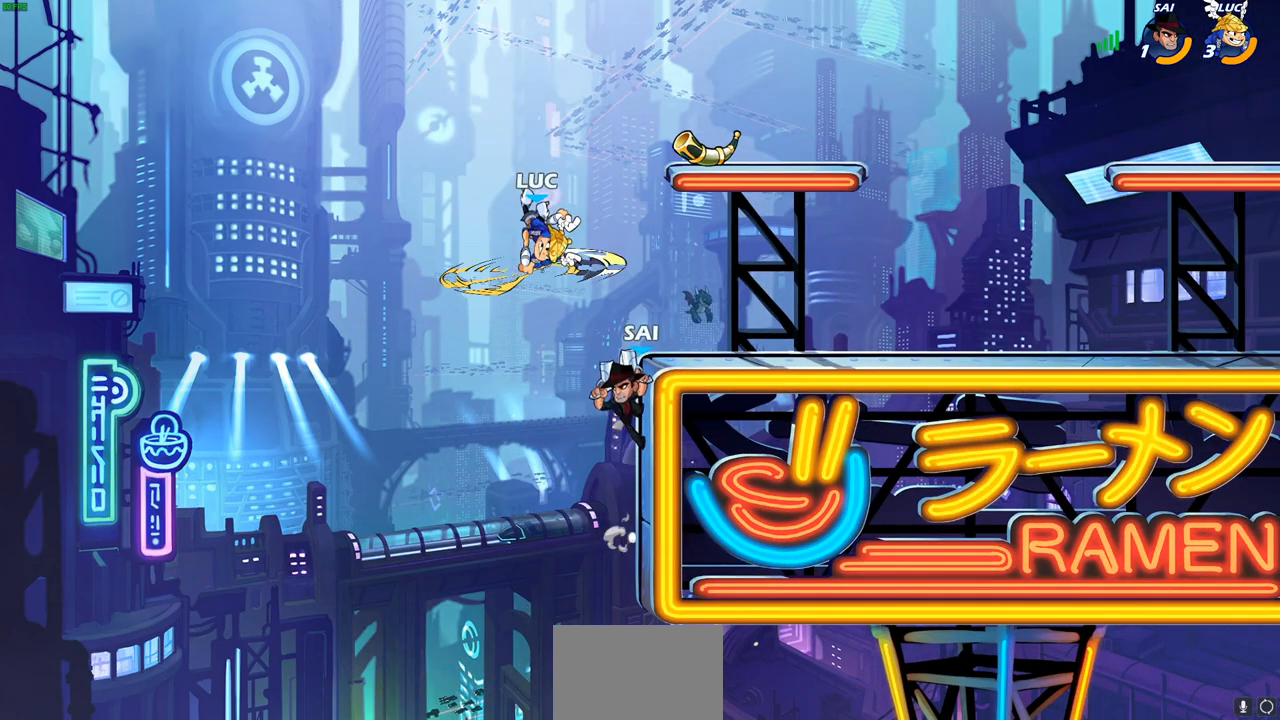
{"buttons": [], "left_stick": "up", "right_stick": "center", "events": [[333, "CIRCLE", "up"], [417, "left_stick", "up"]]}
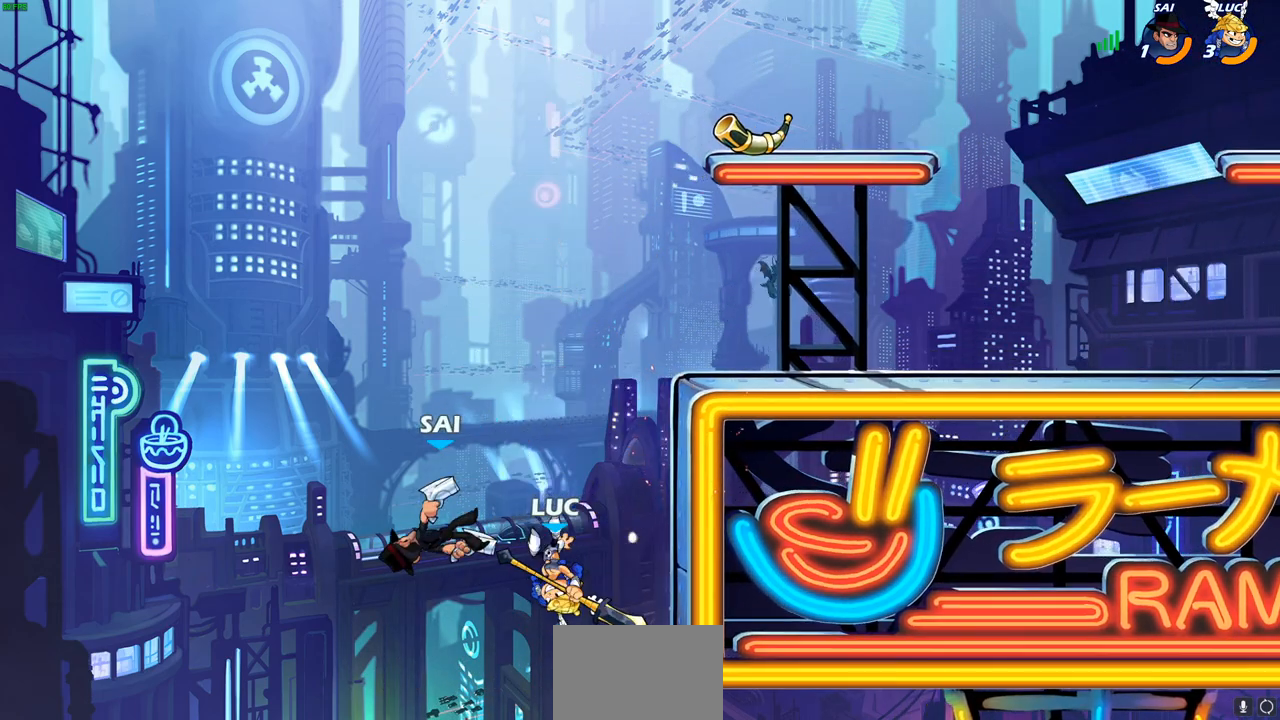
{"buttons": [], "left_stick": "center", "right_stick": "center"}
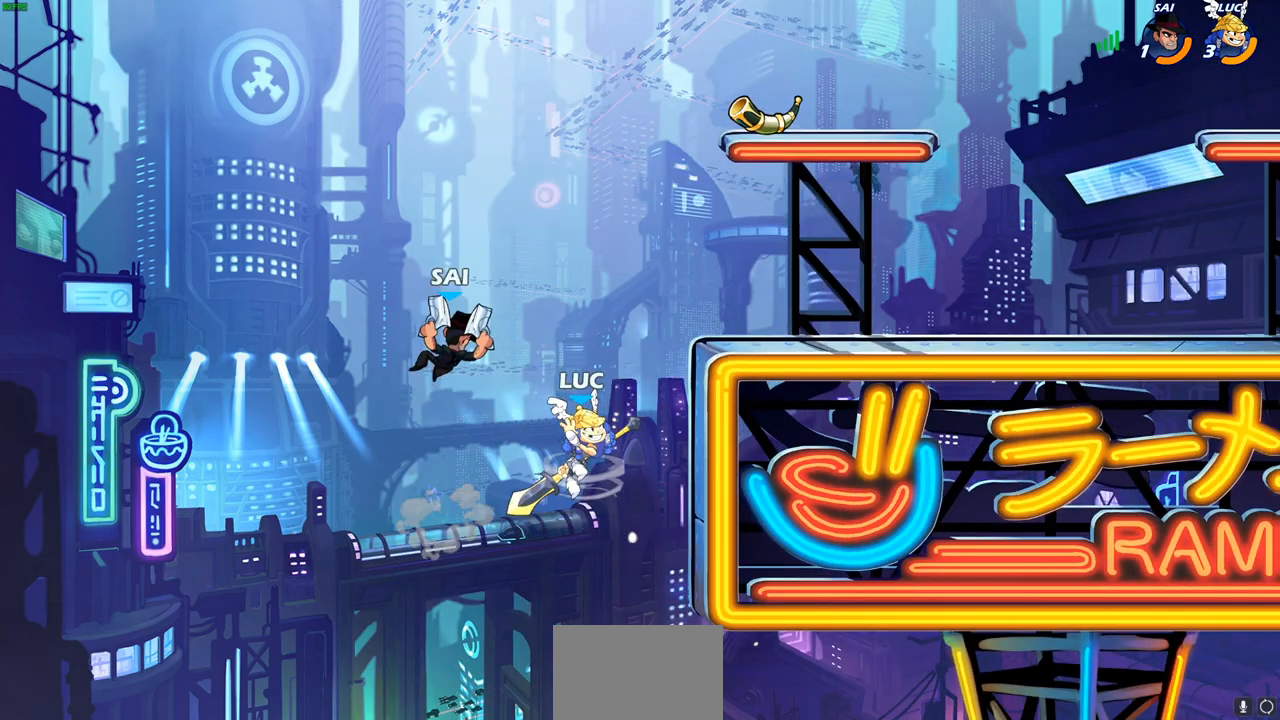
{"buttons": [], "left_stick": "right", "right_stick": "center", "events": [[17, "SQUARE", "down"], [117, "SQUARE", "up"], [500, "left_stick", "right"]]}
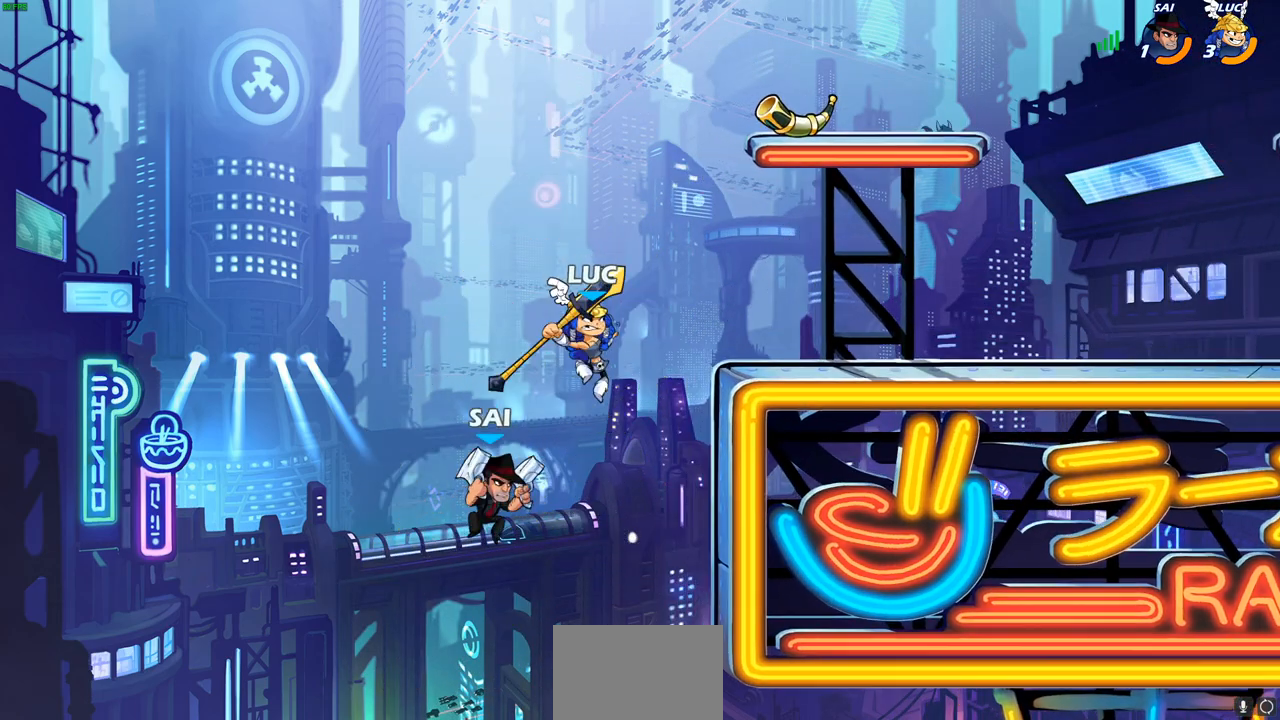
{"buttons": [], "left_stick": "up-left", "right_stick": "center", "events": [[450, "left_stick", "up-left"]]}
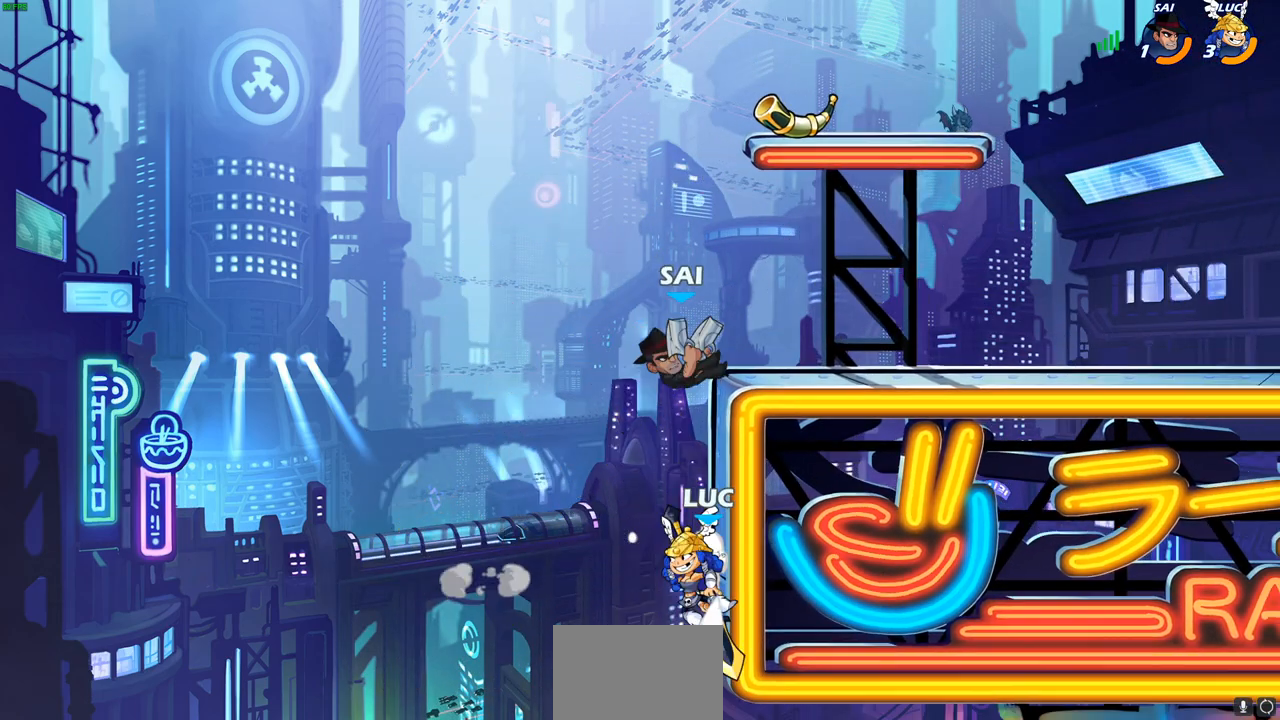
{"buttons": ["CIRCLE"], "left_stick": "up-left", "right_stick": "center", "events": [[50, "left_stick", "up-right"], [117, "CROSS", "down"], [217, "CIRCLE", "down"], [233, "CROSS", "up"], [467, "left_stick", "up-left"]]}
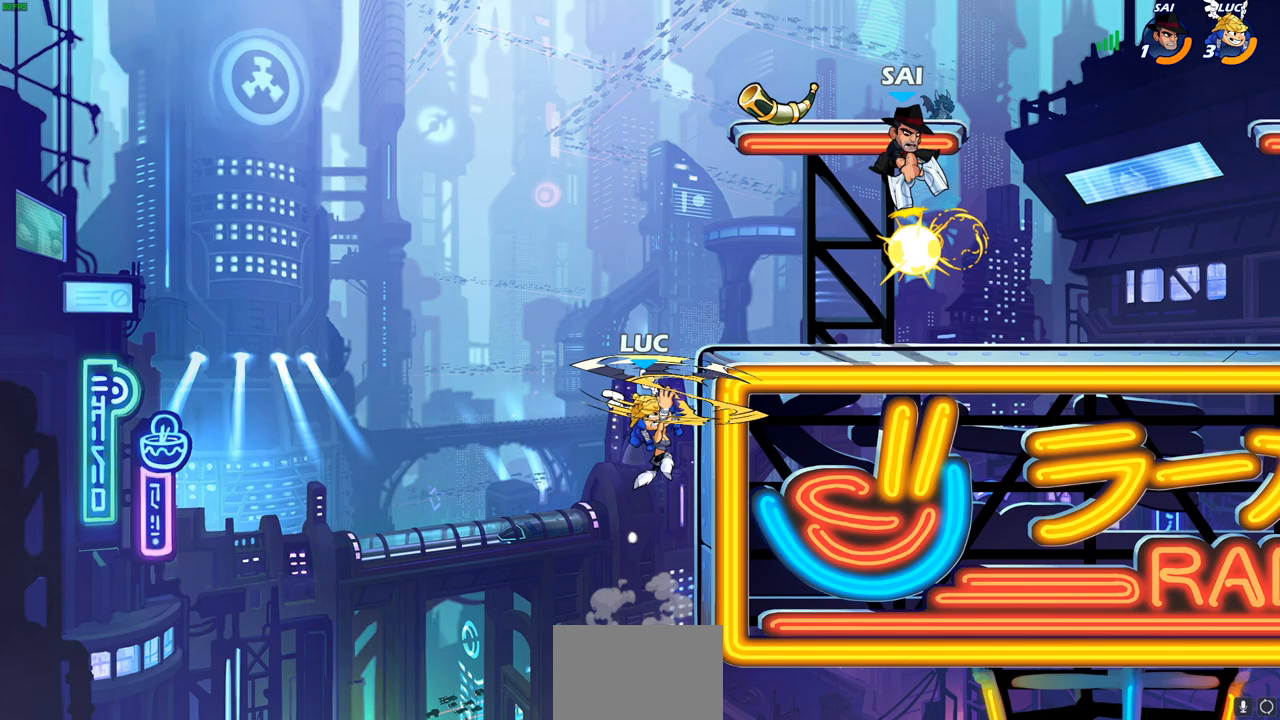
{"buttons": [], "left_stick": "down-right", "right_stick": "center", "events": [[233, "CIRCLE", "up"], [233, "left_stick", "up-right"], [483, "left_stick", "down-right"]]}
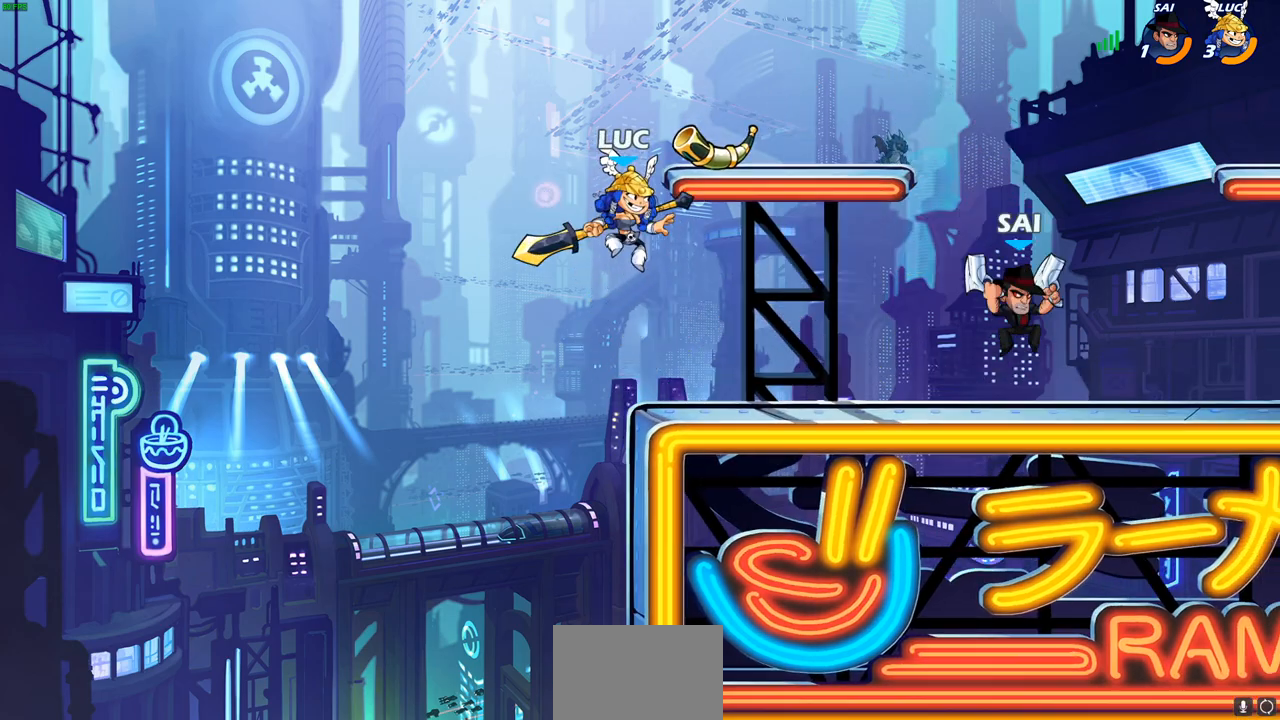
{"buttons": [], "left_stick": "center", "right_stick": "center", "events": [[50, "R1", "down"], [133, "R1", "up"], [167, "left_stick", "center"]]}
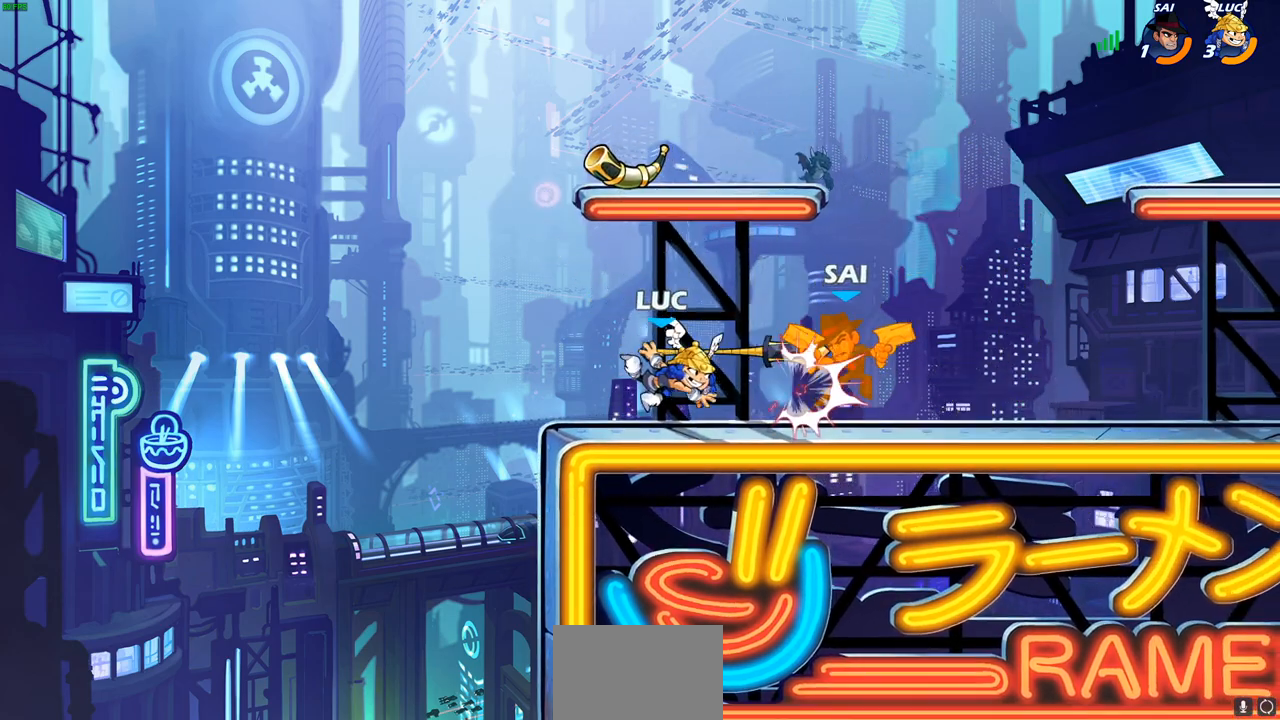
{"buttons": [], "left_stick": "center", "right_stick": "center", "events": [[17, "left_stick", "right"], [67, "R1", "down"], [150, "R1", "up"], [167, "SQUARE", "down"], [283, "SQUARE", "up"], [450, "left_stick", "center"]]}
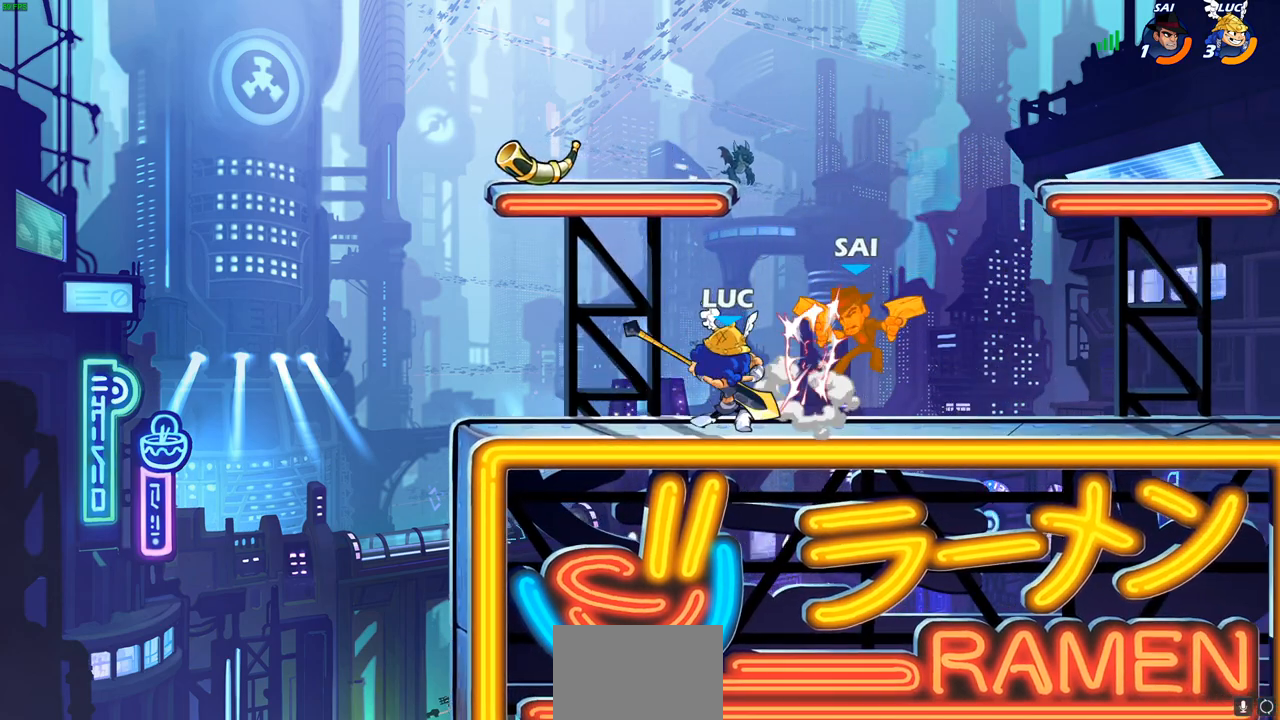
{"buttons": [], "left_stick": "down", "right_stick": "center", "events": [[233, "left_stick", "down"], [300, "SQUARE", "down"], [400, "SQUARE", "up"]]}
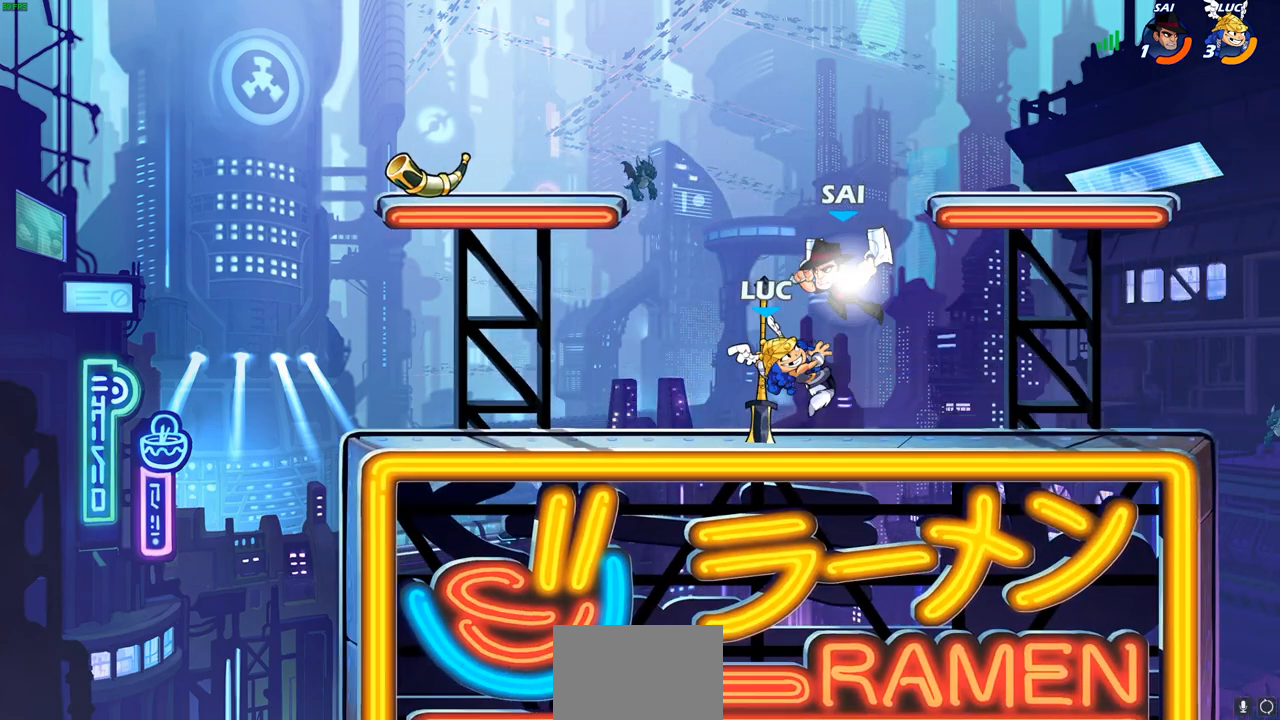
{"buttons": ["CROSS"], "left_stick": "up", "right_stick": "center", "events": [[133, "left_stick", "center"], [400, "left_stick", "up"], [417, "CROSS", "down"]]}
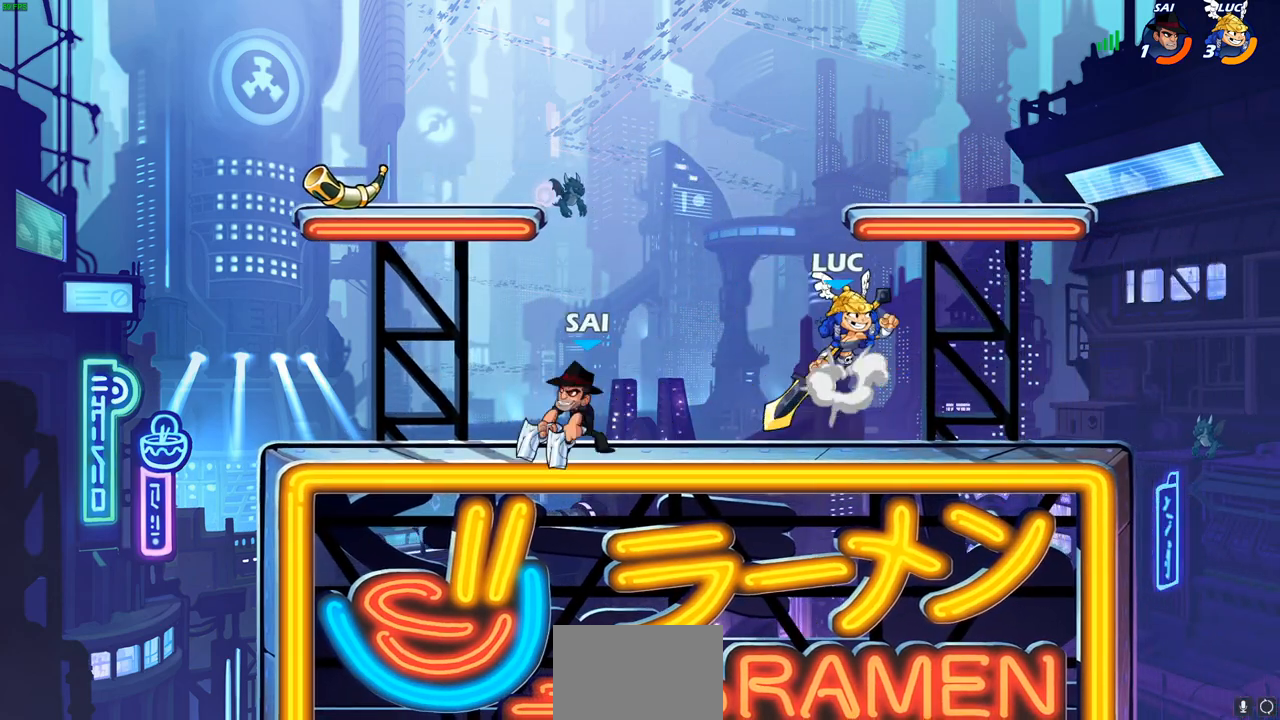
{"buttons": [], "left_stick": "left", "right_stick": "center", "events": [[50, "CROSS", "up"], [150, "left_stick", "right"], [250, "left_stick", "down-left"], [350, "left_stick", "left"]]}
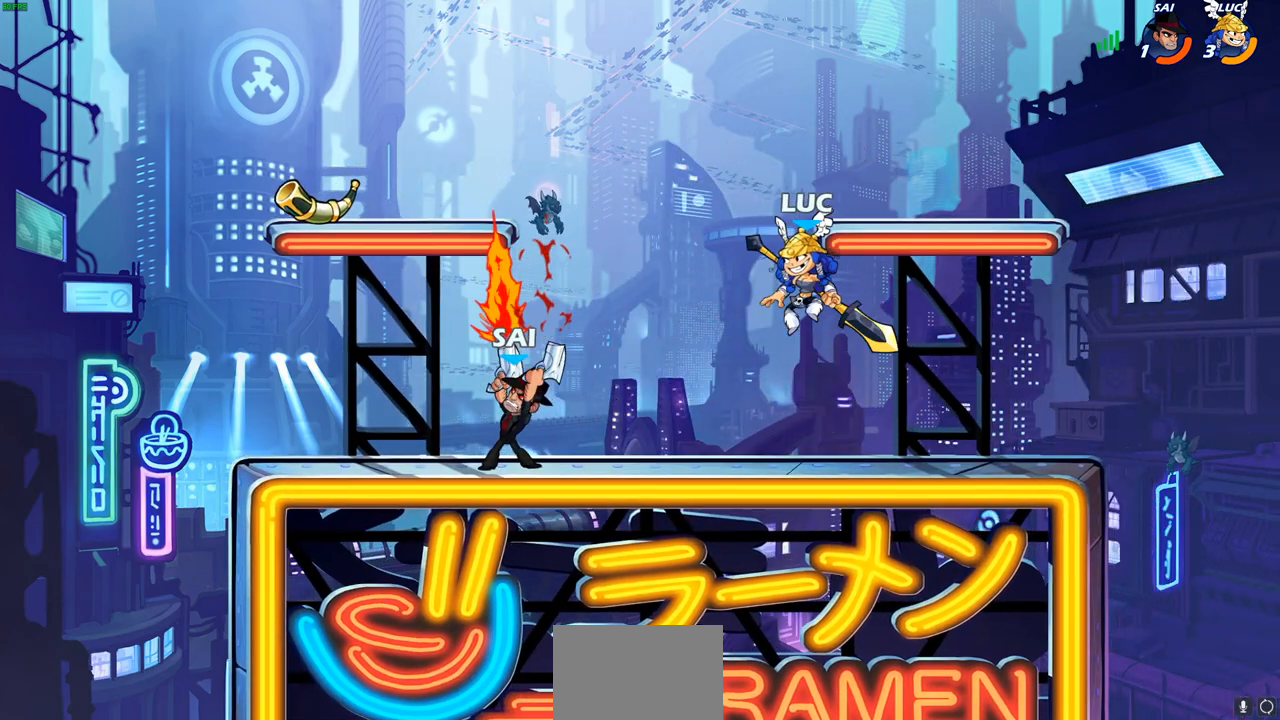
{"buttons": [], "left_stick": "left", "right_stick": "center", "events": [[50, "SQUARE", "down"], [150, "SQUARE", "up"]]}
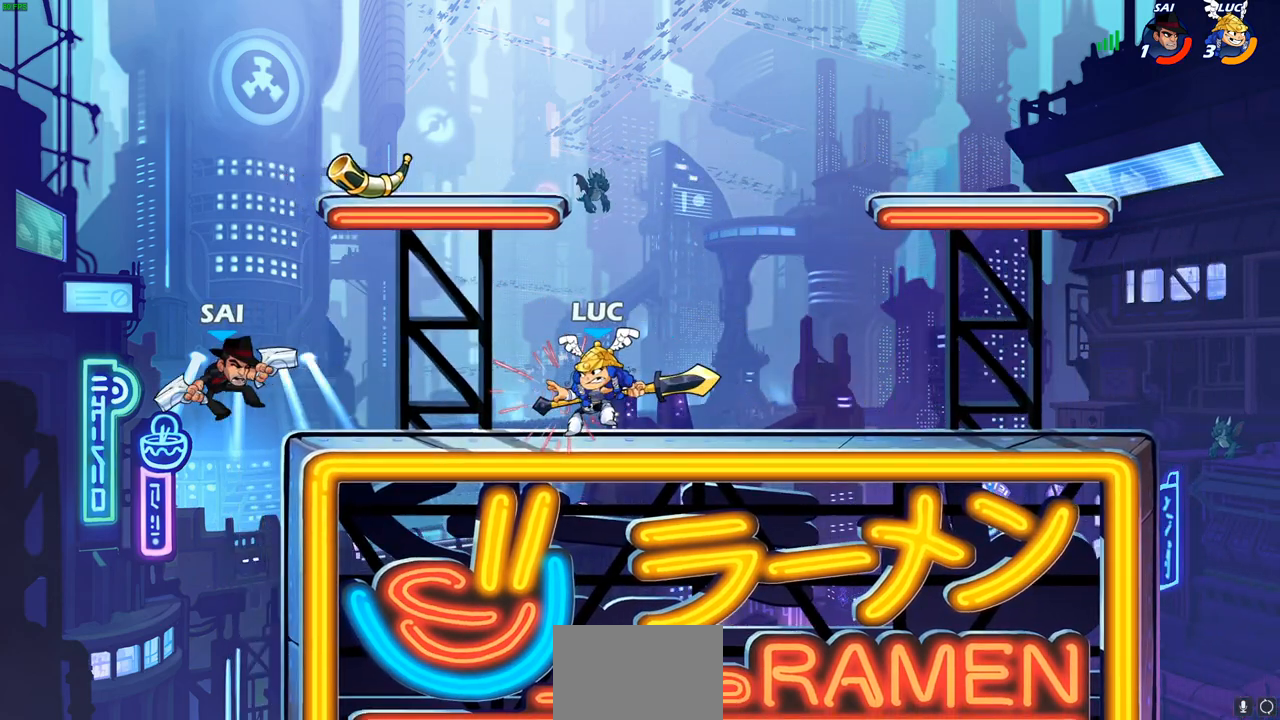
{"buttons": ["CIRCLE"], "left_stick": "down", "right_stick": "center", "events": [[267, "R2", "down"], [267, "left_stick", "down-left"], [300, "CIRCLE", "down"], [367, "R2", "up"], [467, "left_stick", "down"]]}
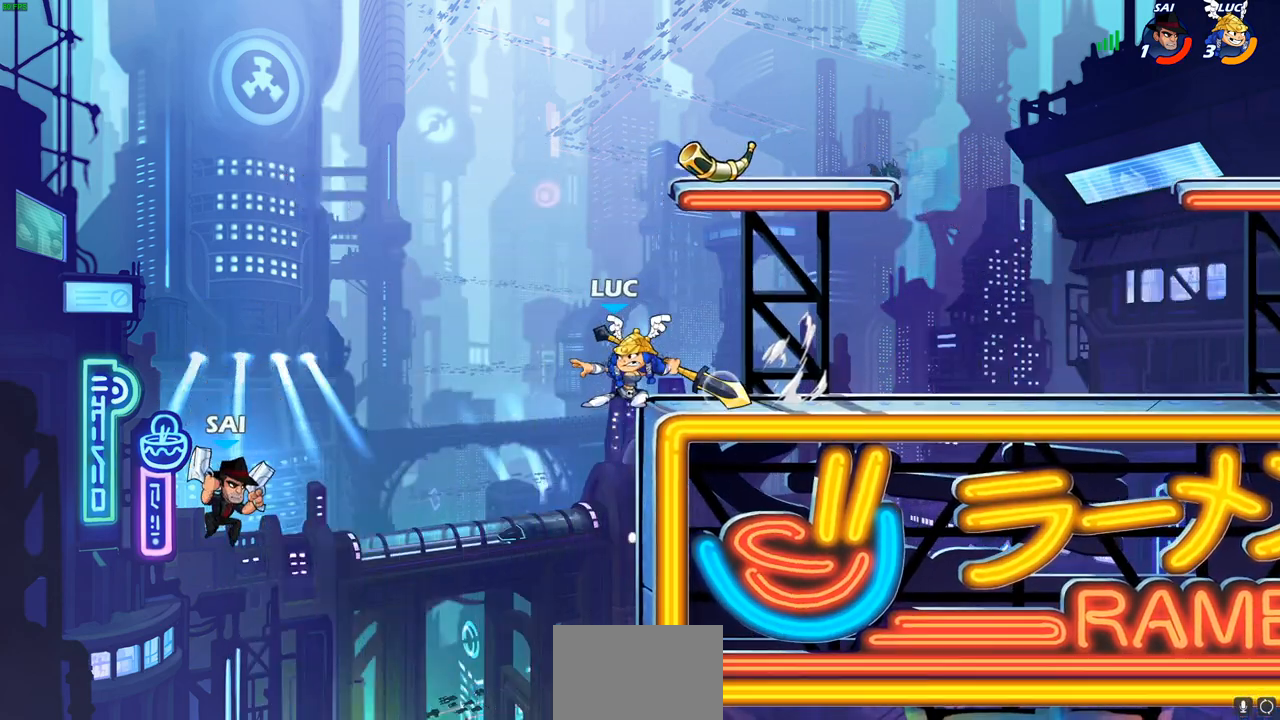
{"buttons": [], "left_stick": "center", "right_stick": "center", "events": [[433, "CIRCLE", "up"], [500, "left_stick", "center"]]}
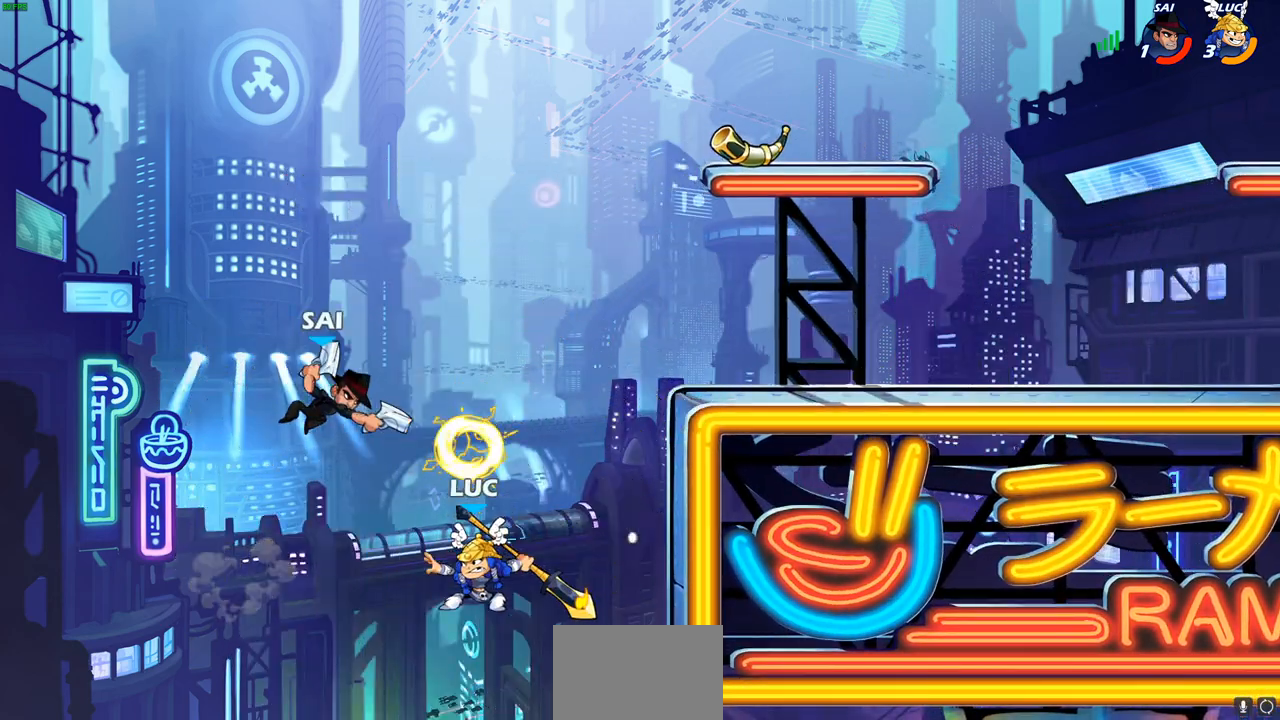
{"buttons": [], "left_stick": "center", "right_stick": "center", "events": []}